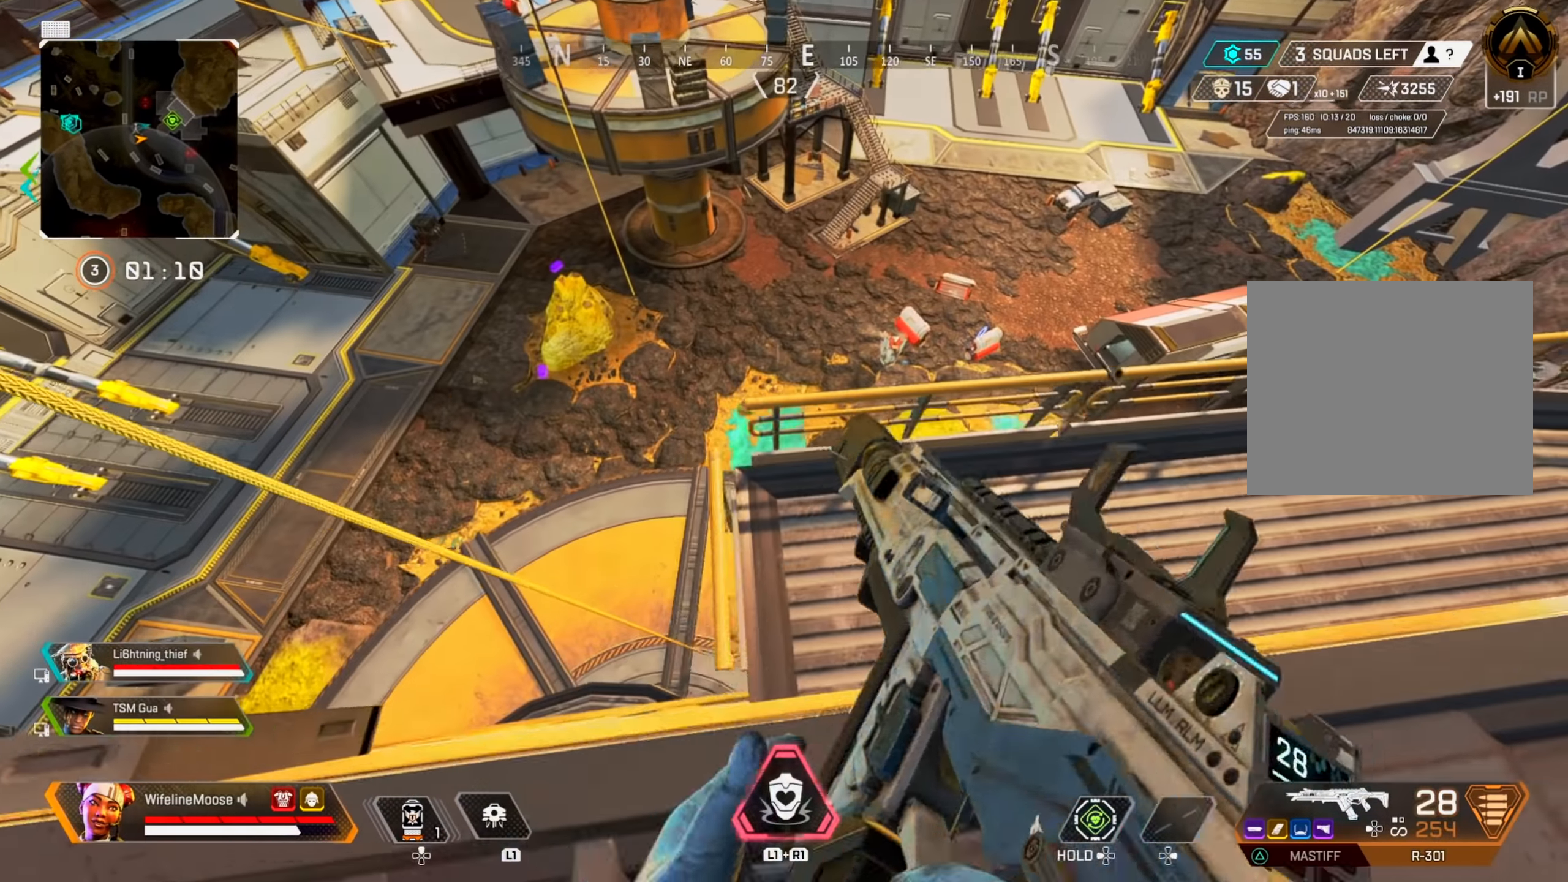
Gameplay with a controller (PlayStation layout); each line is a JSON object with the inputs held at the frame after it. "events" lists button and stick changes between this image and that frame as [ms after this image, input, new state], when the widget could be followed in between.
{"buttons": ["TRIANGLE"], "left_stick": "up-left", "right_stick": "center", "events": [[200, "left_stick", "up"], [250, "TRIANGLE", "down"], [317, "left_stick", "left"], [384, "left_stick", "up-left"]]}
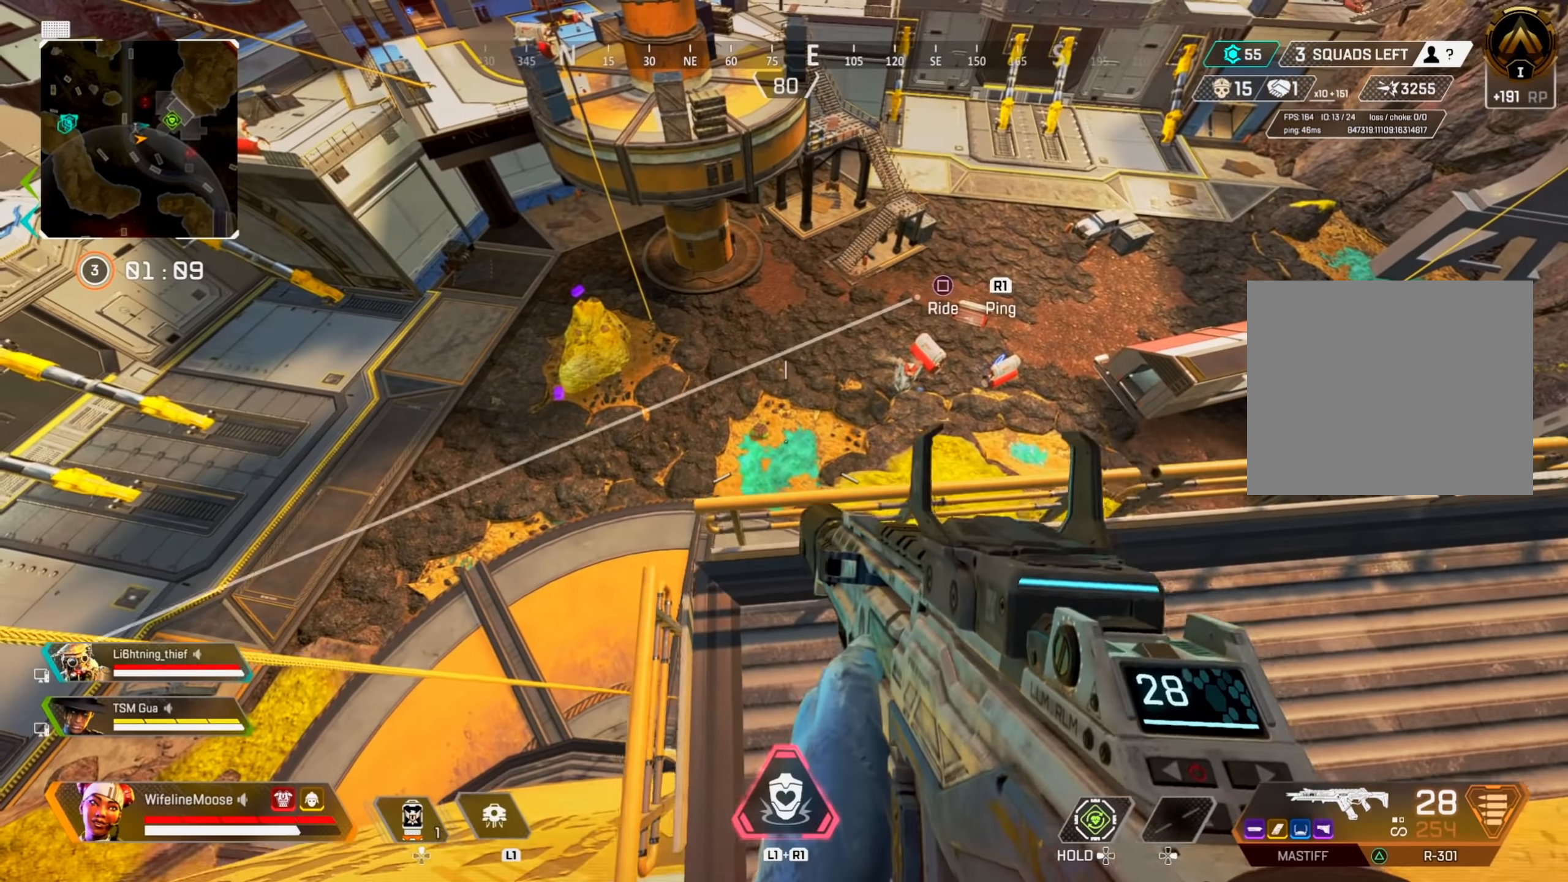
{"buttons": [], "left_stick": "down", "right_stick": "center", "events": [[16, "TRIANGLE", "up"], [150, "left_stick", "left"], [417, "left_stick", "down"]]}
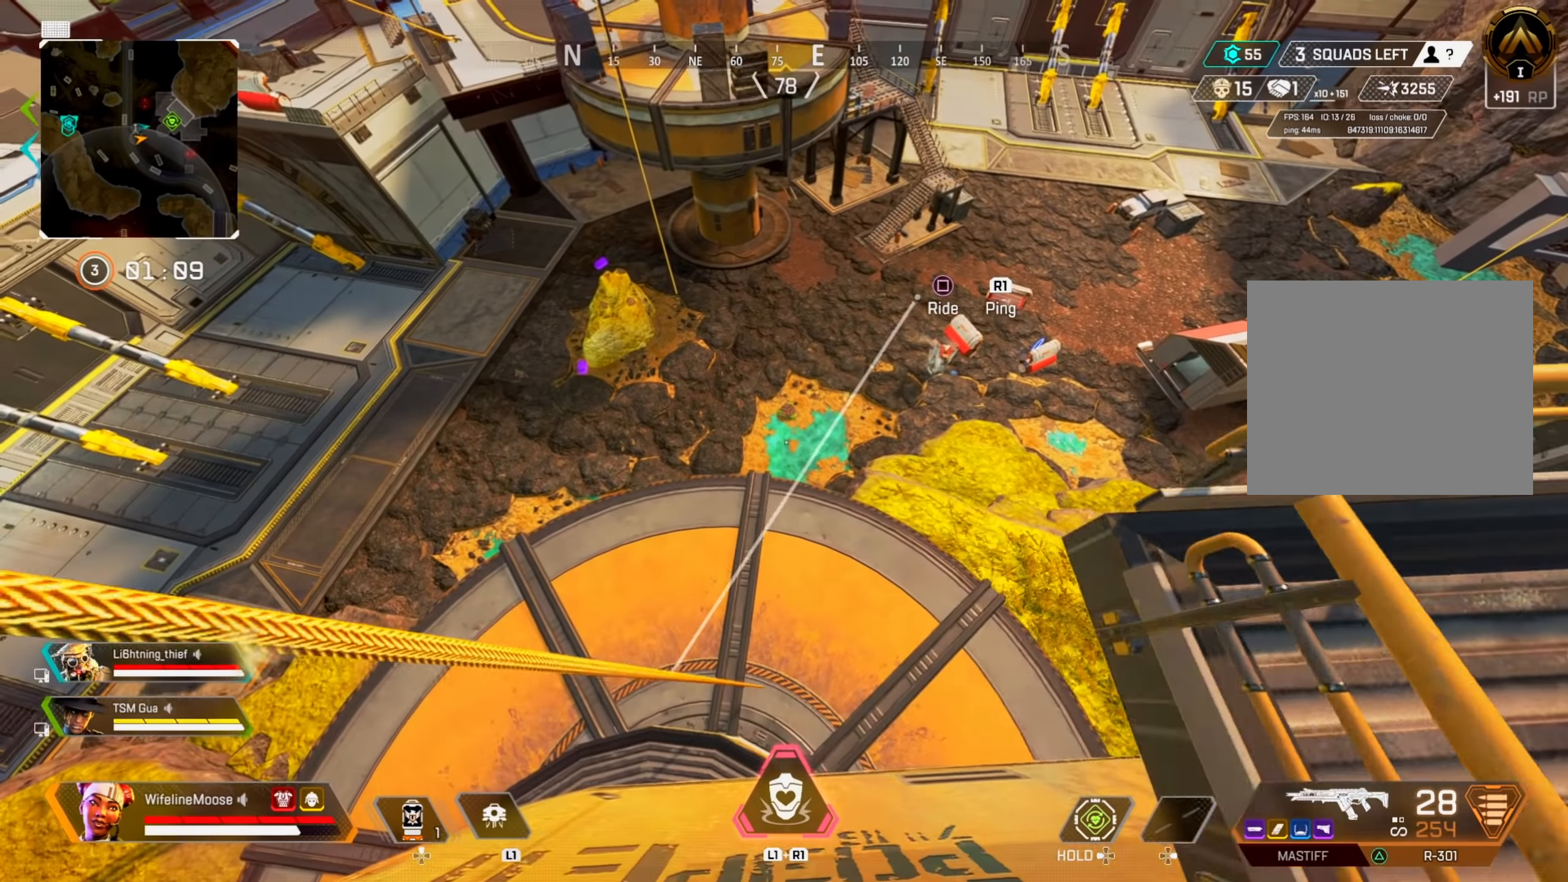
{"buttons": [], "left_stick": "up-right", "right_stick": "center", "events": [[50, "left_stick", "up"], [184, "left_stick", "down-right"], [384, "left_stick", "up-right"]]}
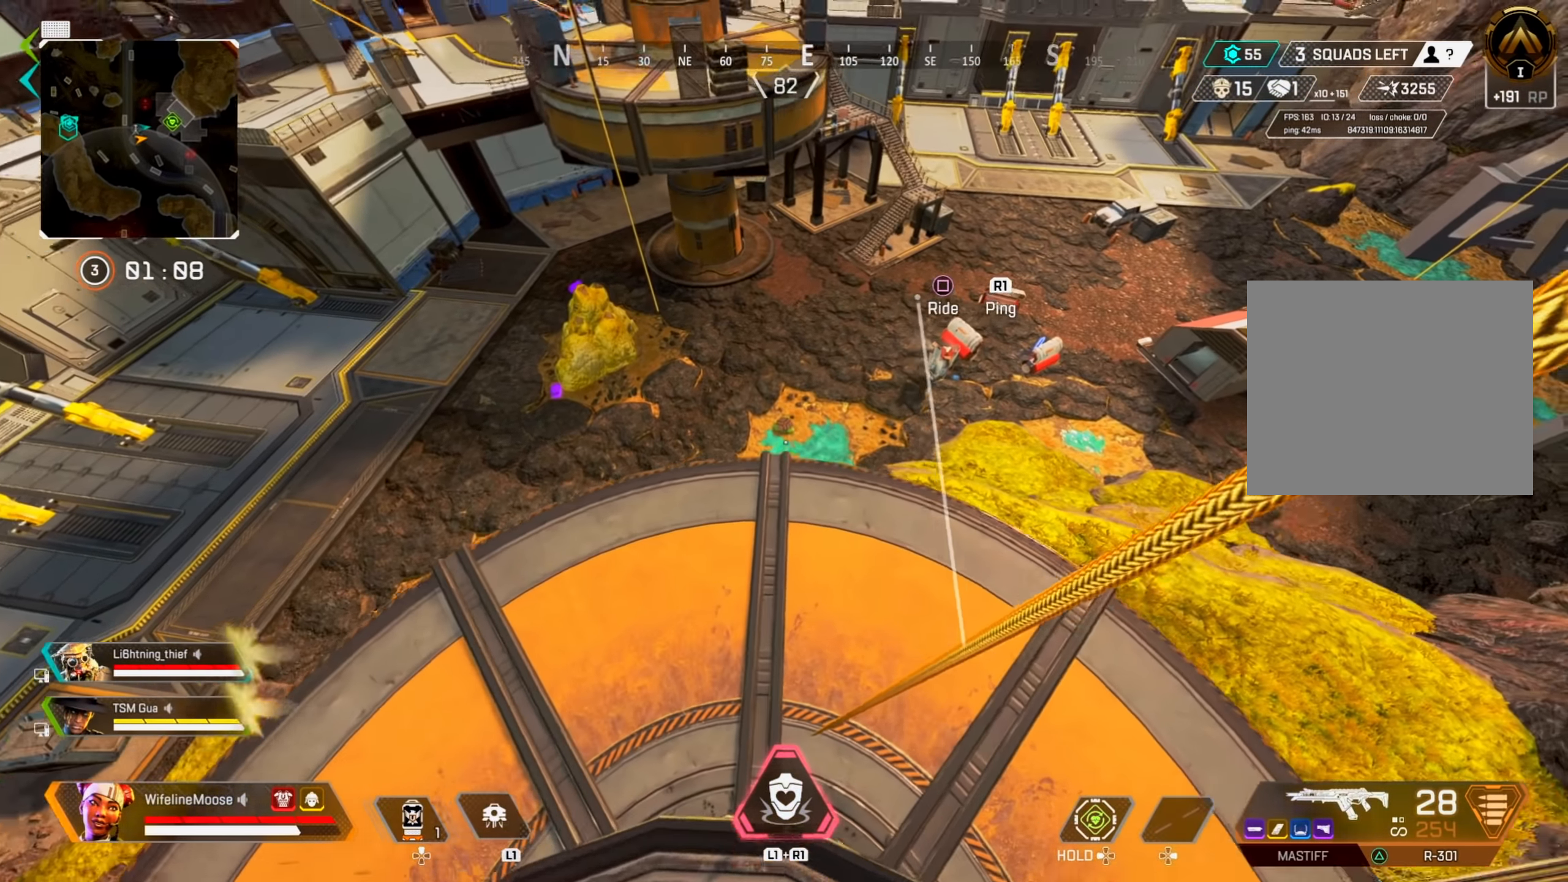
{"buttons": ["CROSS"], "left_stick": "up", "right_stick": "center", "events": [[233, "left_stick", "up"], [250, "SQUARE", "down"], [383, "SQUARE", "up"], [467, "CROSS", "down"]]}
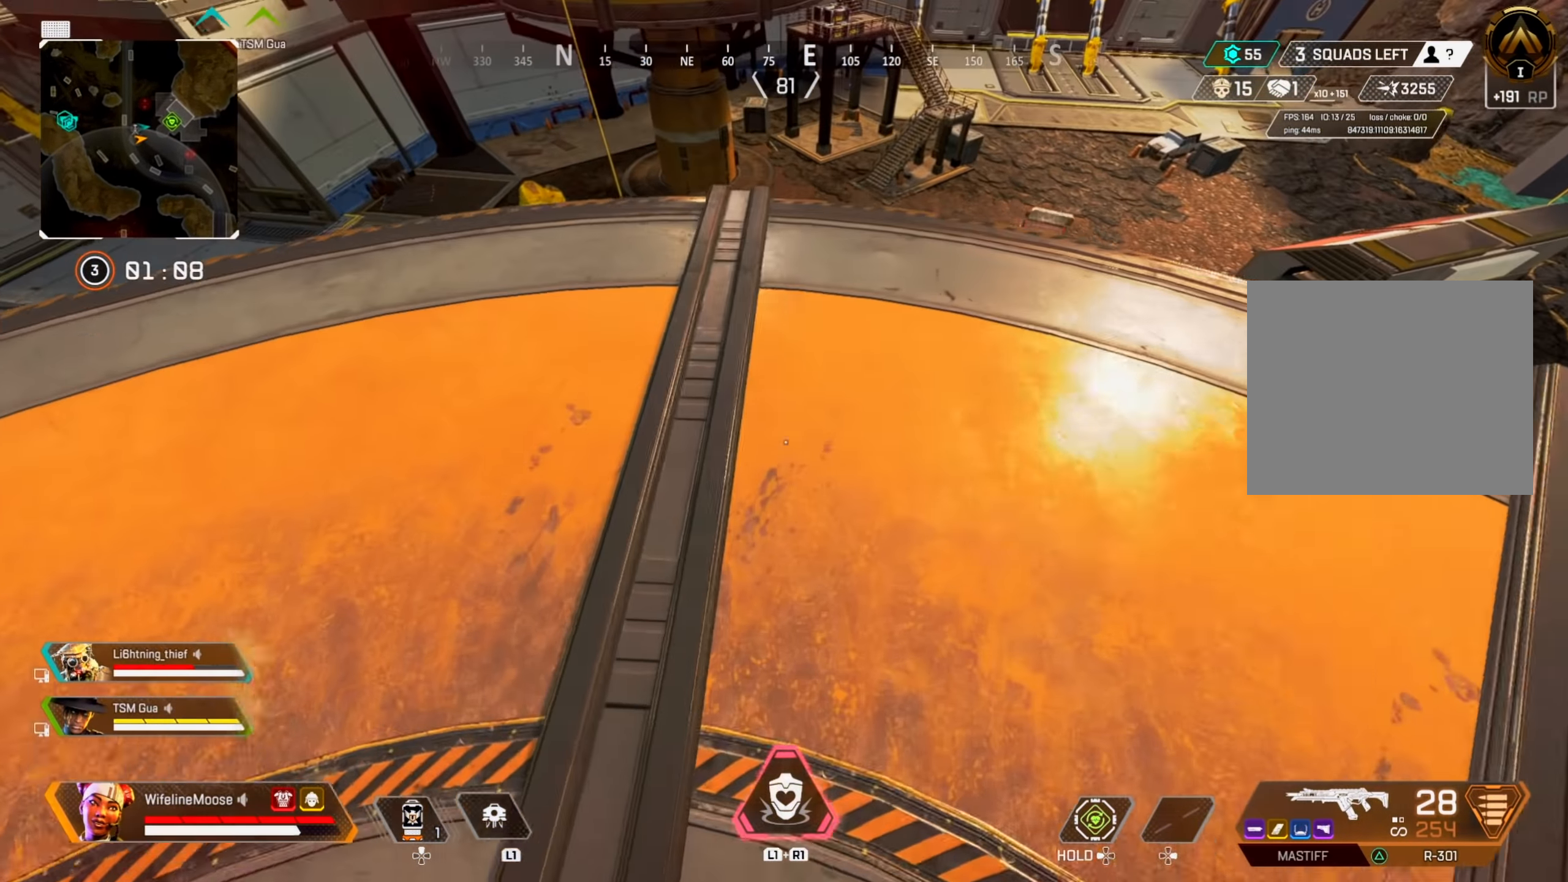
{"buttons": [], "left_stick": "up", "right_stick": "center", "events": [[150, "CROSS", "up"]]}
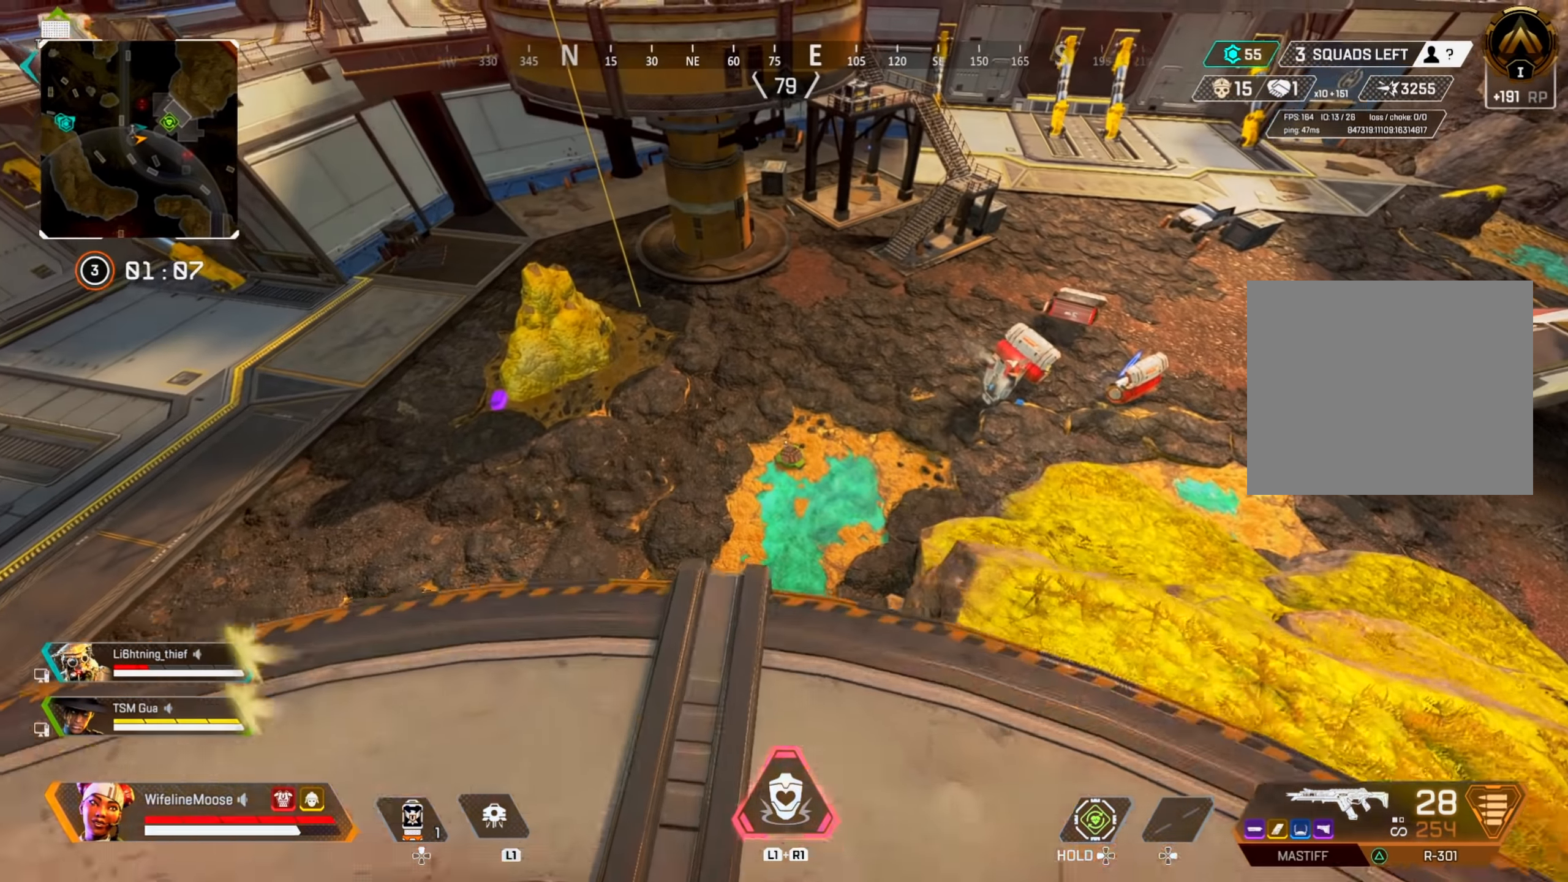
{"buttons": [], "left_stick": "up-right", "right_stick": "center", "events": [[150, "left_stick", "up-right"]]}
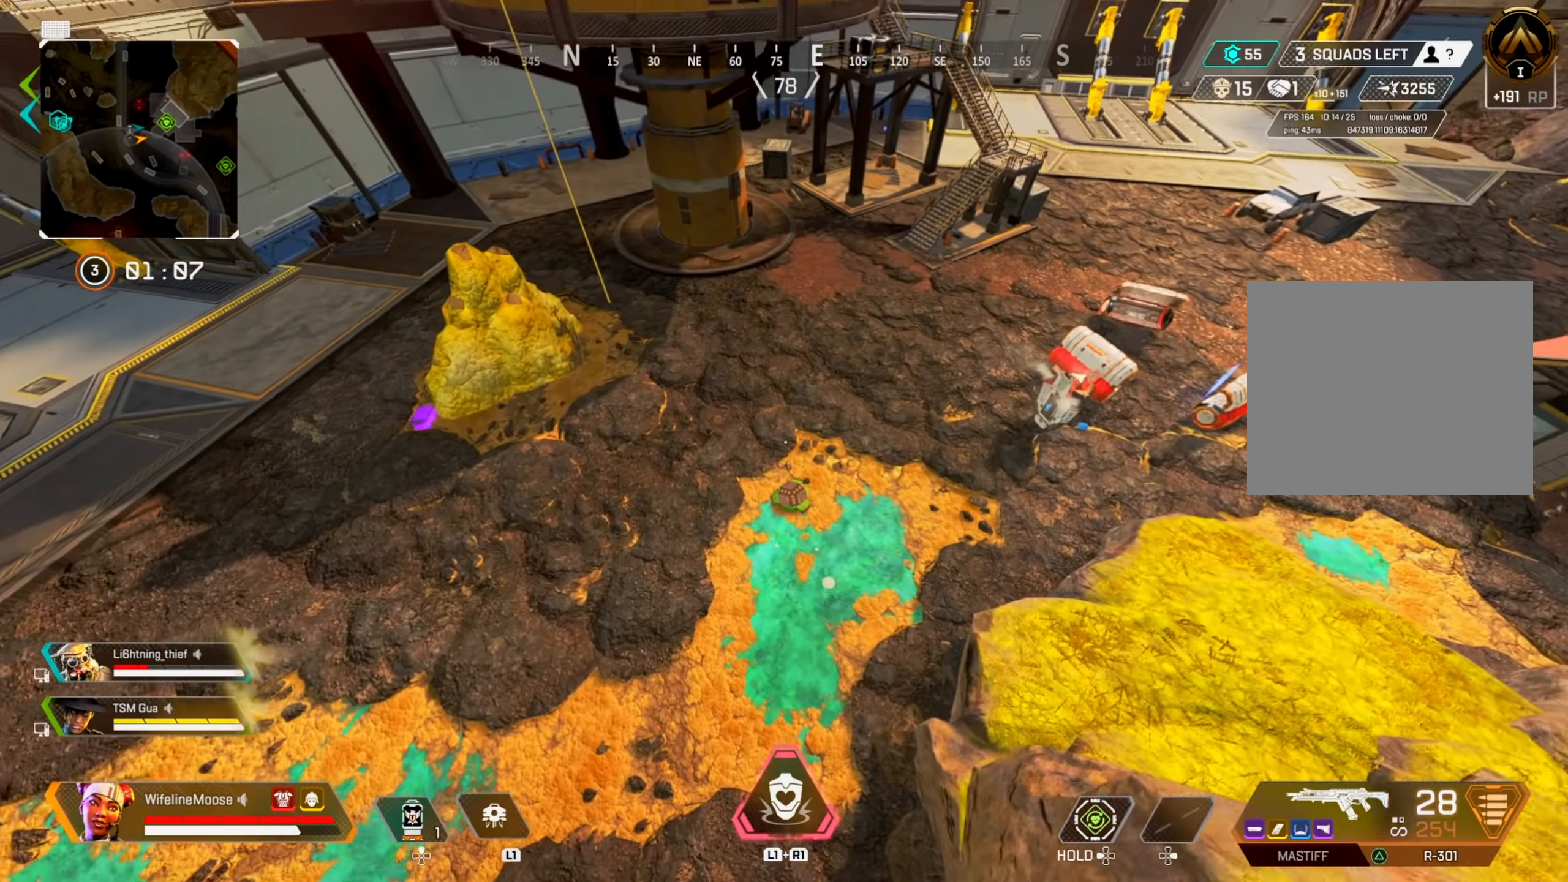
{"buttons": [], "left_stick": "up-left", "right_stick": "center", "events": [[84, "left_stick", "up"], [200, "left_stick", "up-left"]]}
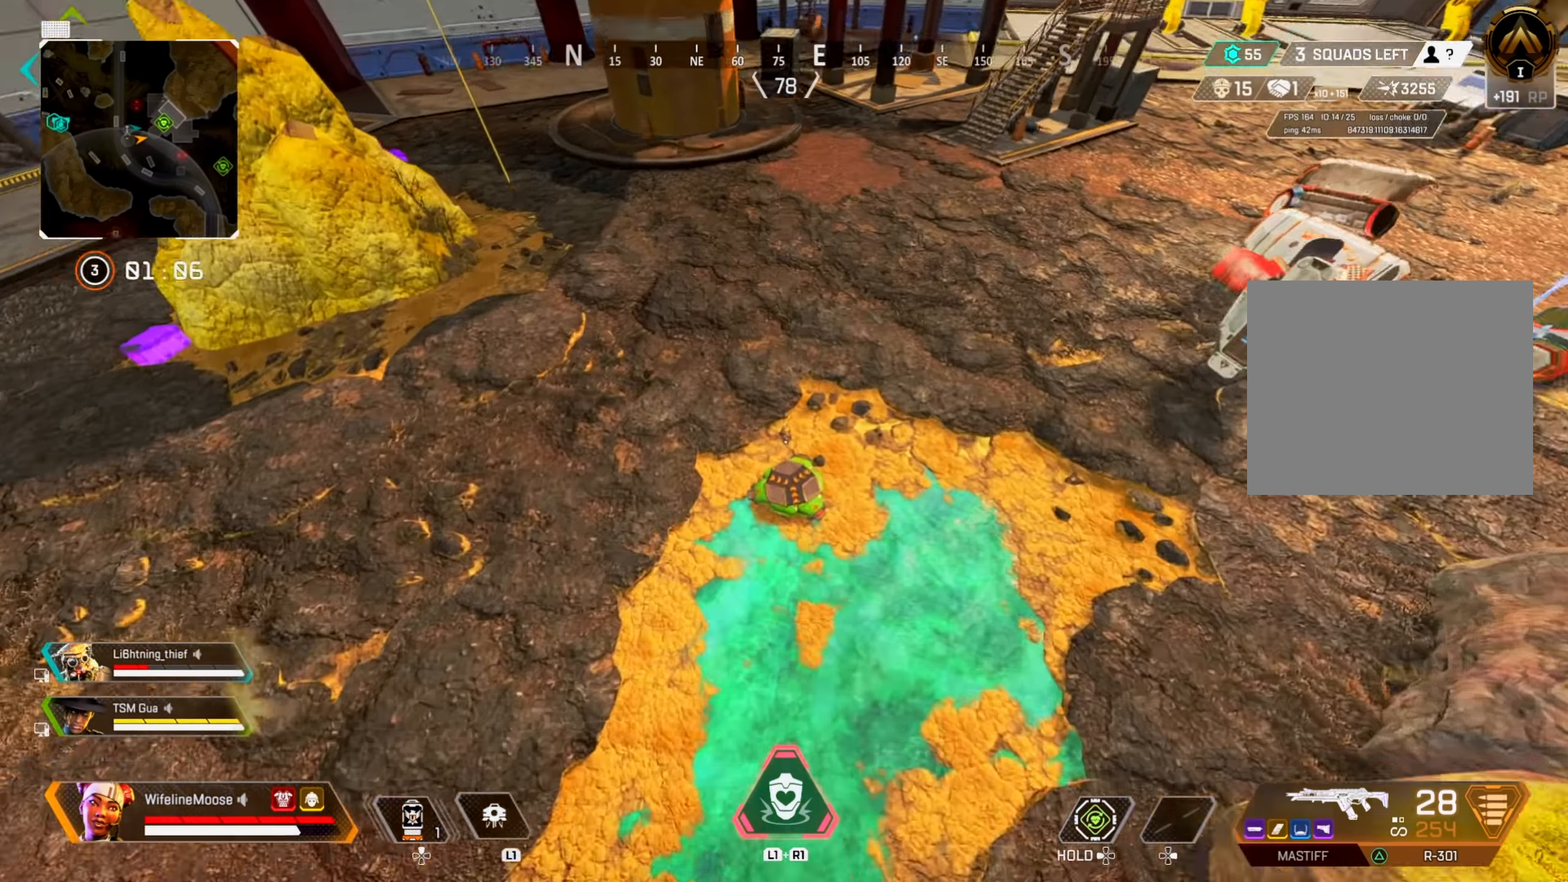
{"buttons": [], "left_stick": "up", "right_stick": "center", "events": [[33, "CIRCLE", "down"], [166, "CIRCLE", "up"], [183, "right_stick", "up"], [283, "left_stick", "up"], [400, "right_stick", "center"]]}
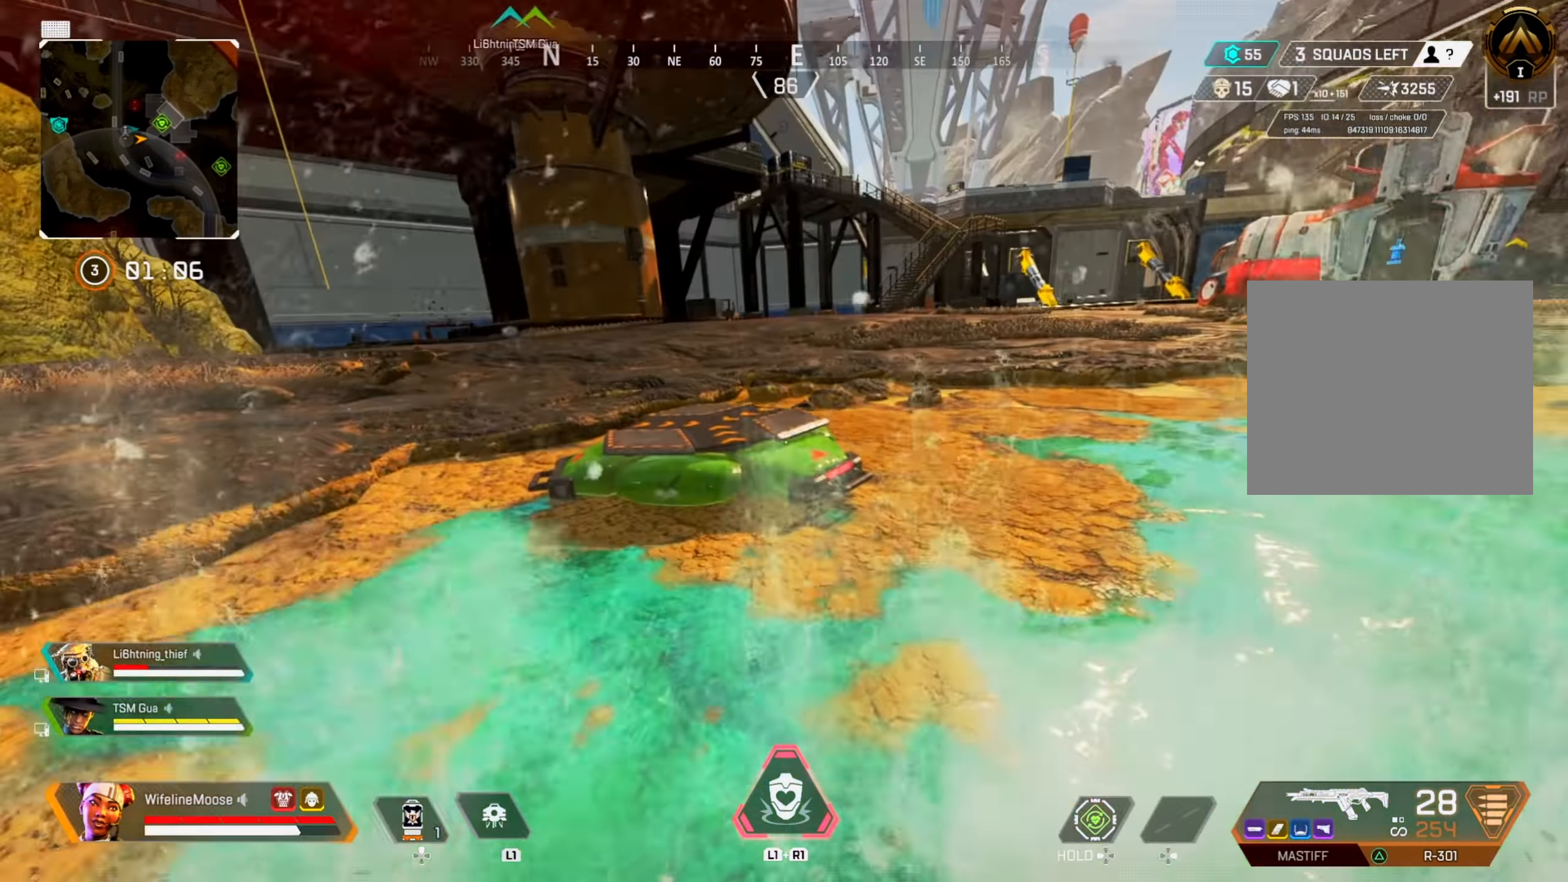
{"buttons": [], "left_stick": "up", "right_stick": "center", "events": [[150, "CIRCLE", "down"], [284, "CIRCLE", "up"]]}
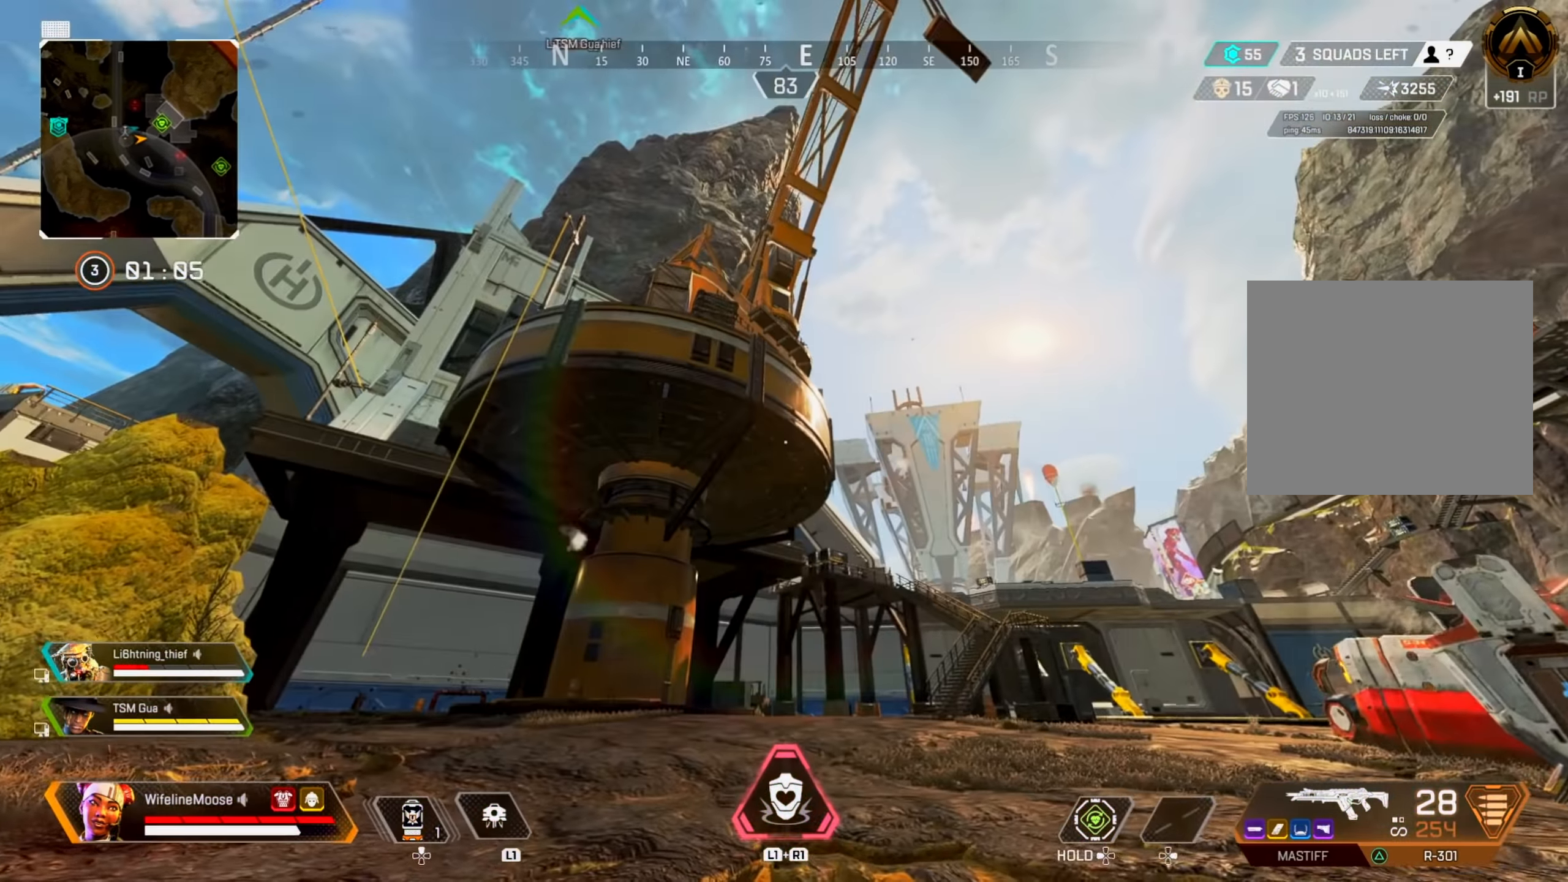
{"buttons": [], "left_stick": "up", "right_stick": "center", "events": []}
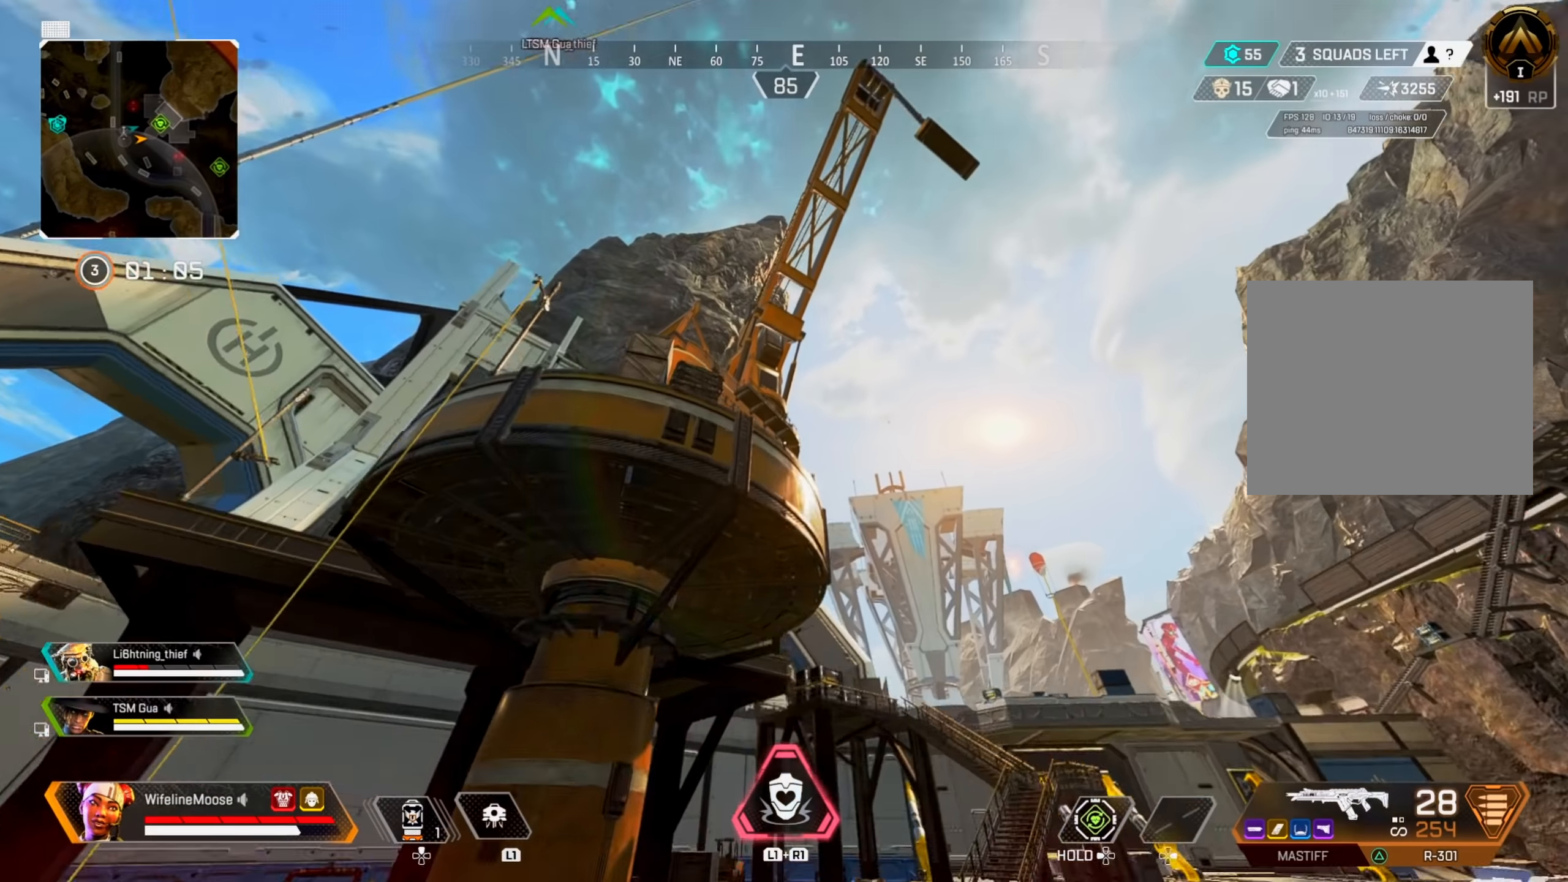
{"buttons": [], "left_stick": "left", "right_stick": "center", "events": [[67, "left_stick", "up-left"], [167, "left_stick", "left"], [300, "TRIANGLE", "down"], [400, "TRIANGLE", "up"]]}
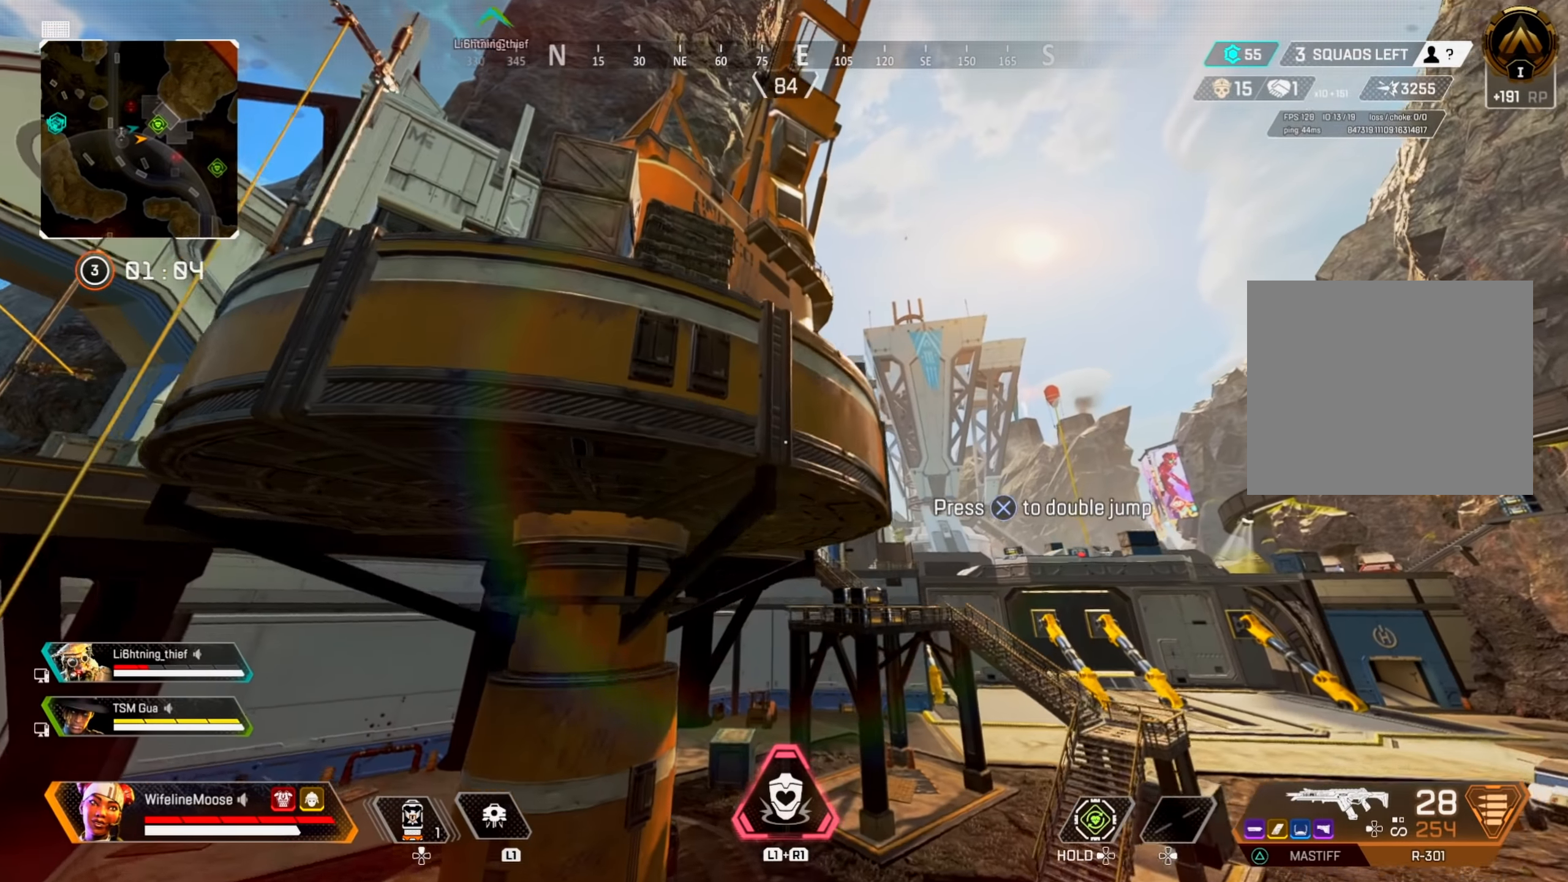
{"buttons": [], "left_stick": "up-left", "right_stick": "center", "events": [[133, "right_stick", "left"], [283, "right_stick", "center"], [467, "left_stick", "up-left"]]}
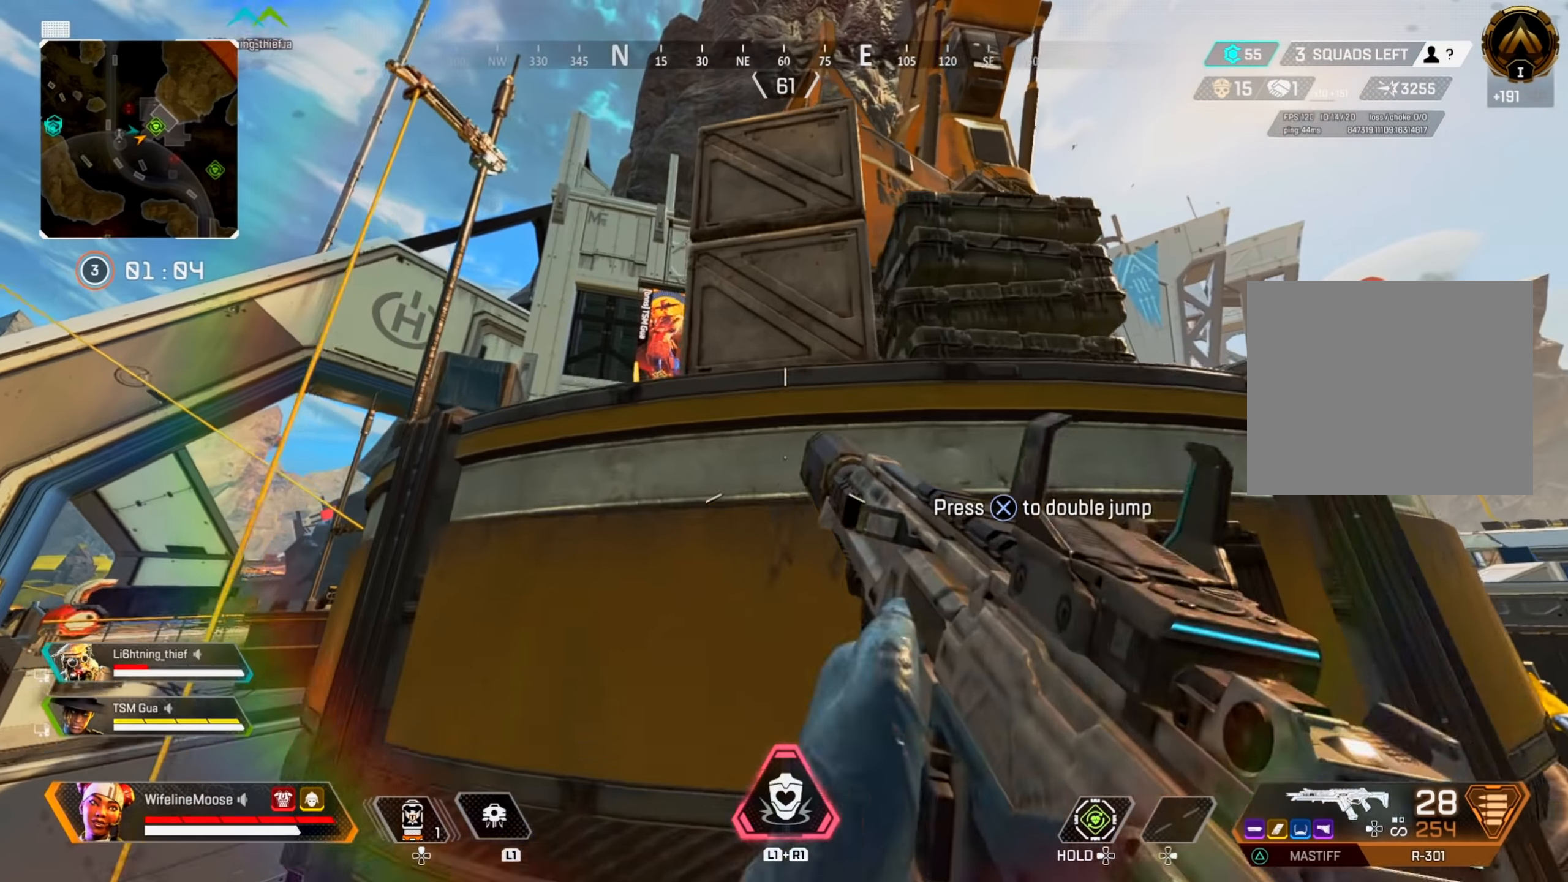
{"buttons": [], "left_stick": "up", "right_stick": "center", "events": [[17, "left_stick", "up"], [384, "right_stick", "down-right"], [451, "right_stick", "center"]]}
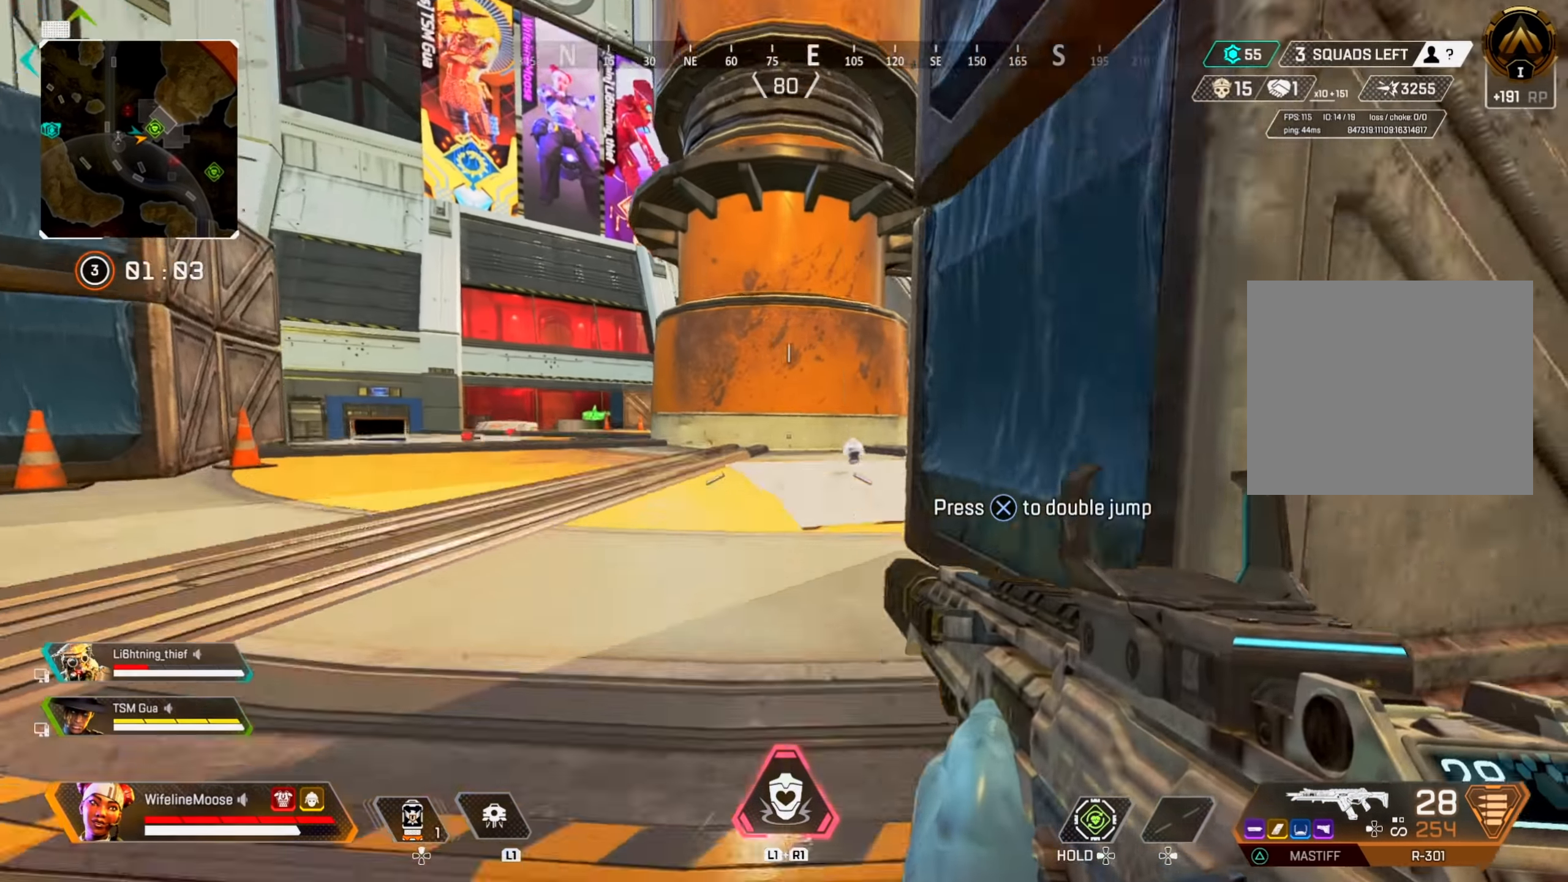
{"buttons": [], "left_stick": "up", "right_stick": "right", "events": [[50, "right_stick", "left"], [133, "right_stick", "center"], [467, "right_stick", "right"]]}
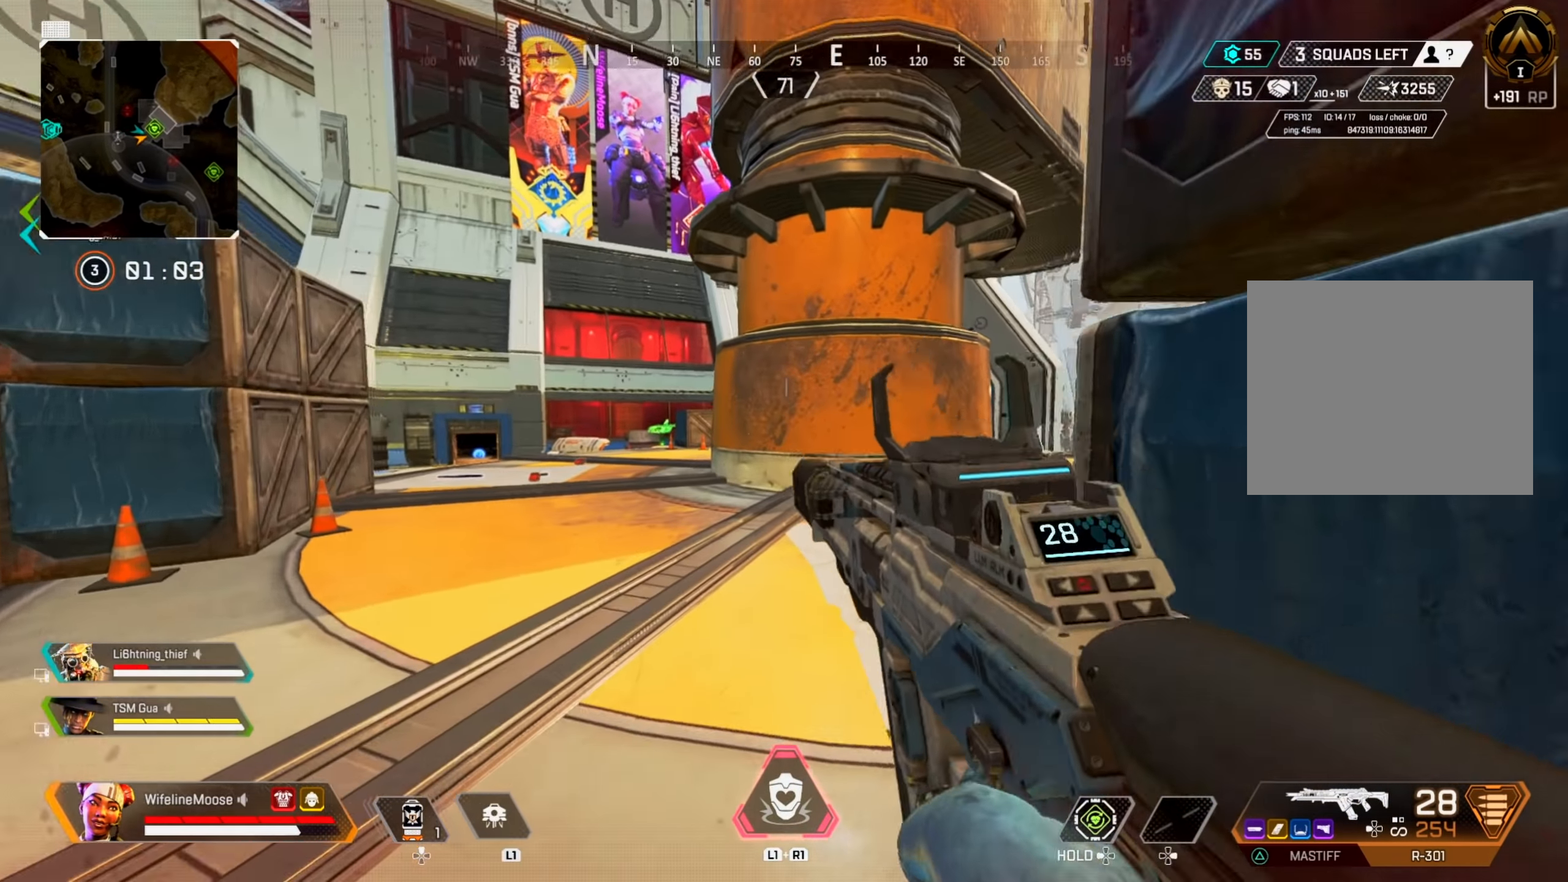
{"buttons": [], "left_stick": "up", "right_stick": "center", "events": [[134, "right_stick", "center"]]}
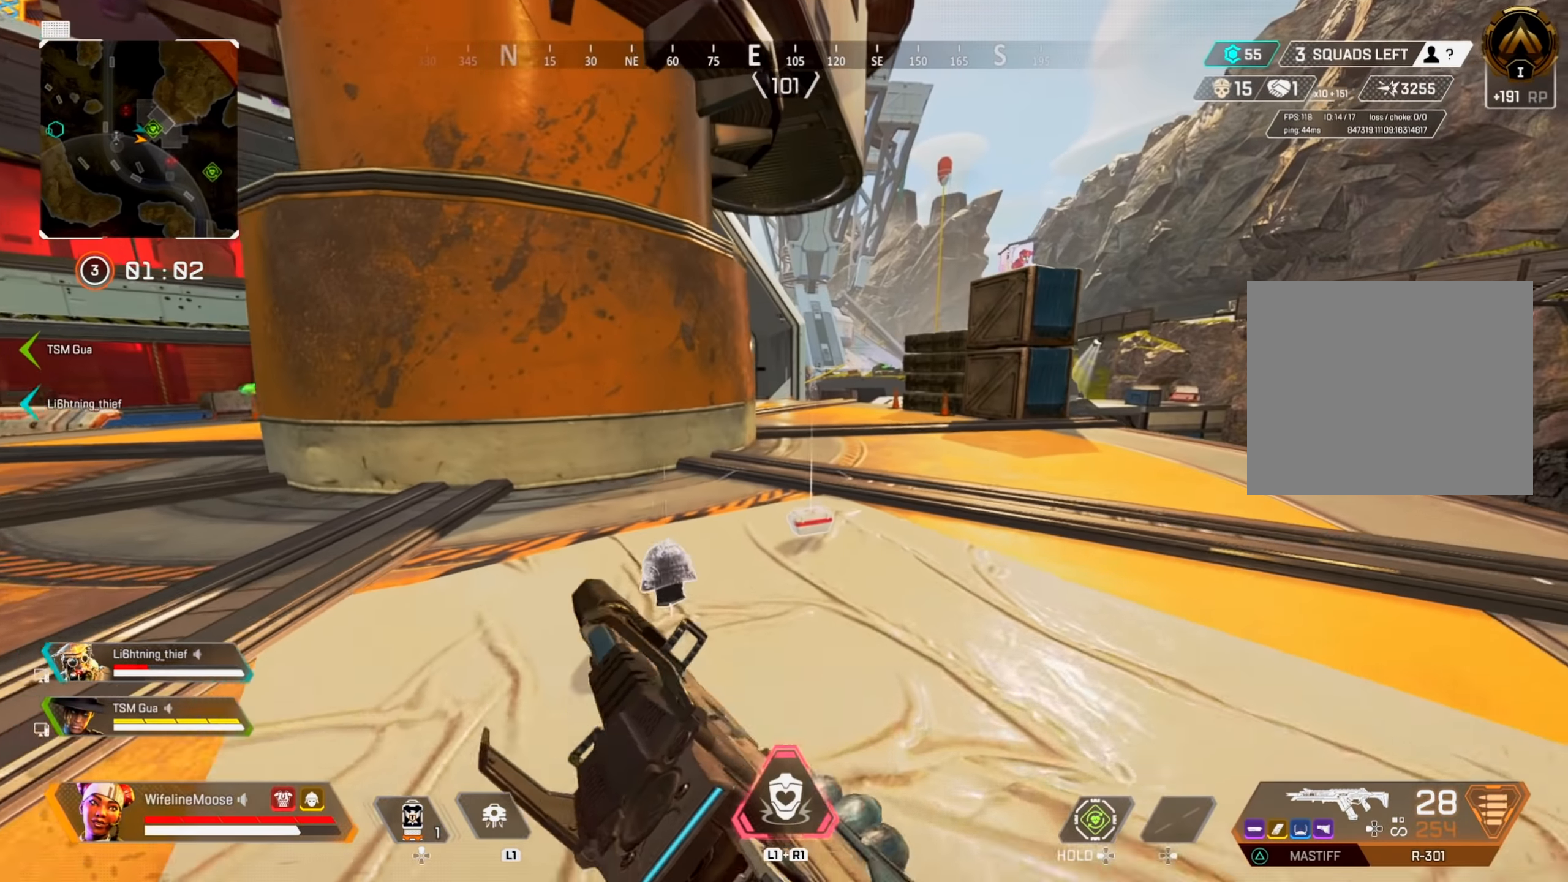
{"buttons": ["CIRCLE"], "left_stick": "up", "right_stick": "center", "events": [[367, "CIRCLE", "down"], [417, "right_stick", "left"], [500, "right_stick", "center"]]}
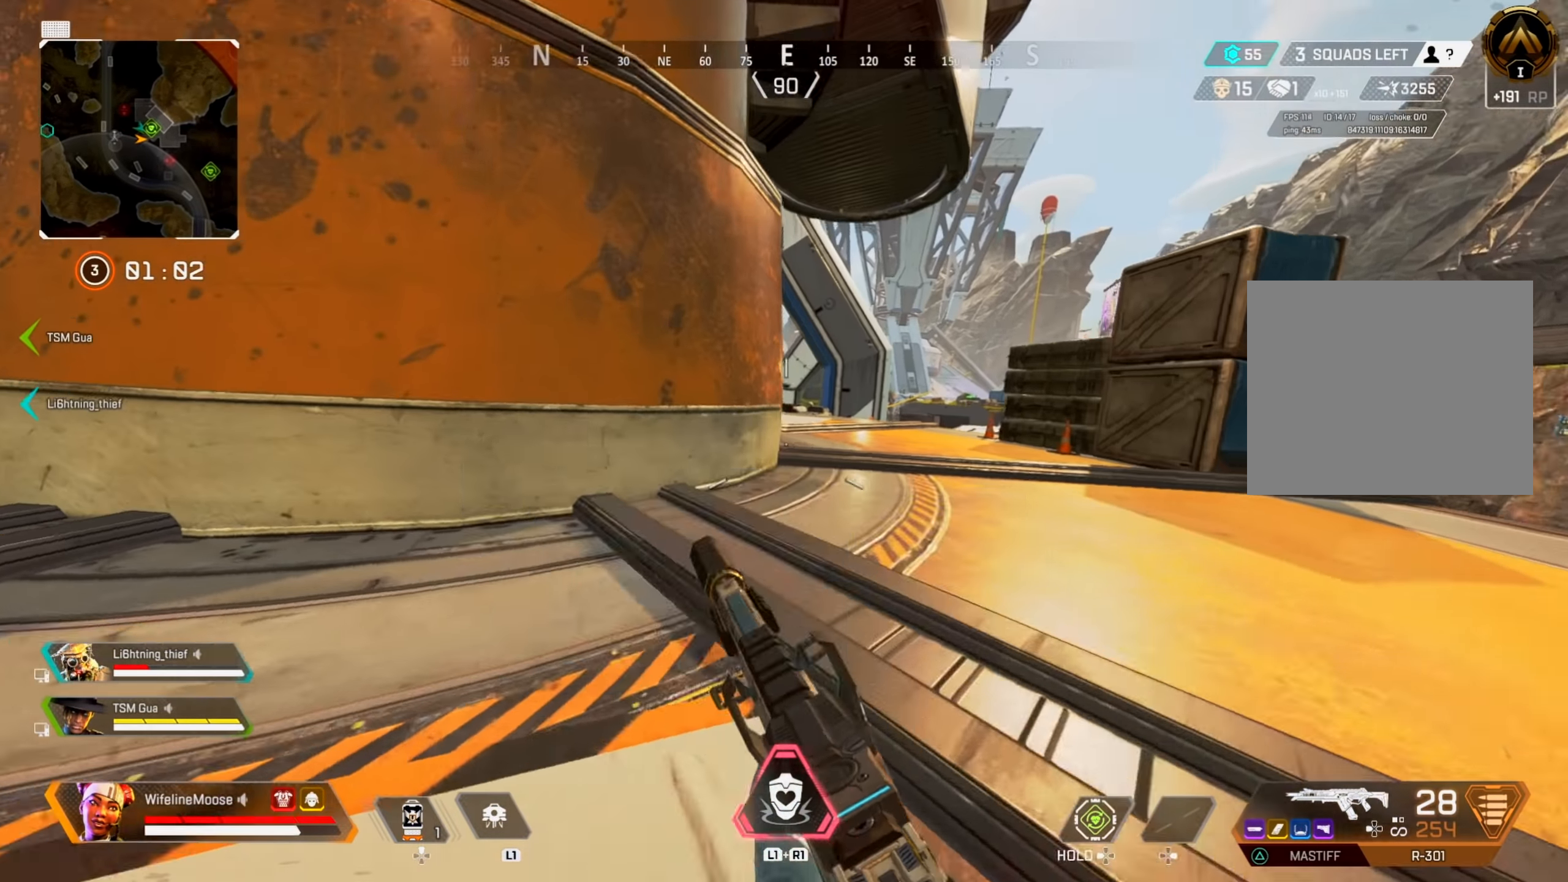
{"buttons": ["CROSS"], "left_stick": "up-right", "right_stick": "center", "events": [[33, "CIRCLE", "up"], [184, "left_stick", "right"], [267, "CIRCLE", "down"], [300, "right_stick", "down-left"], [350, "CROSS", "down"], [384, "right_stick", "center"], [400, "CIRCLE", "up"], [484, "left_stick", "up-right"]]}
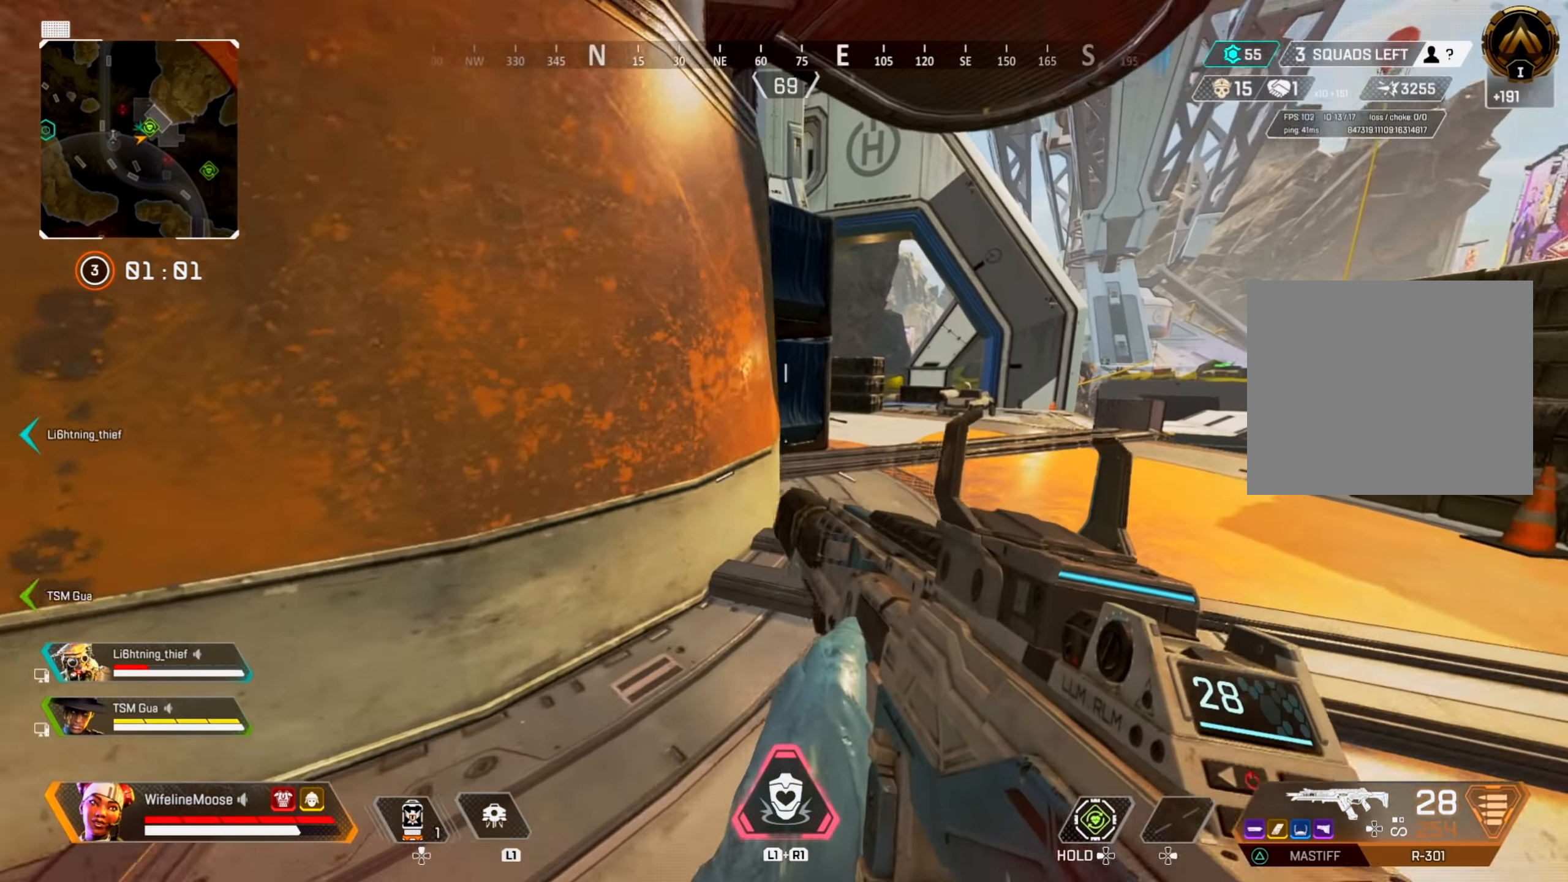
{"buttons": [], "left_stick": "up-right", "right_stick": "center", "events": [[33, "CROSS", "up"]]}
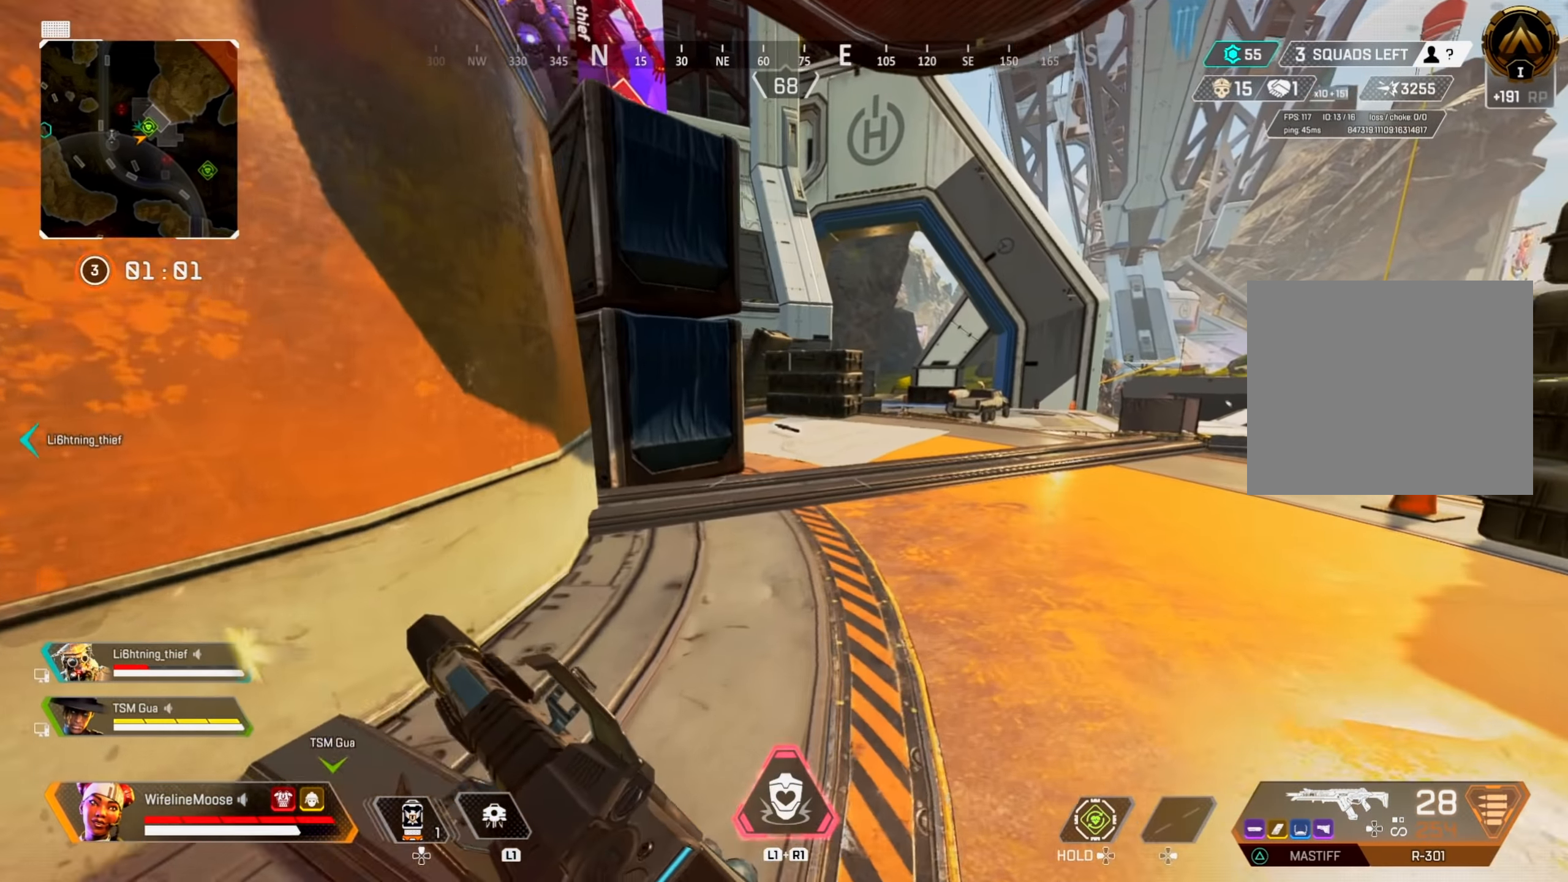
{"buttons": [], "left_stick": "up-right", "right_stick": "center", "events": []}
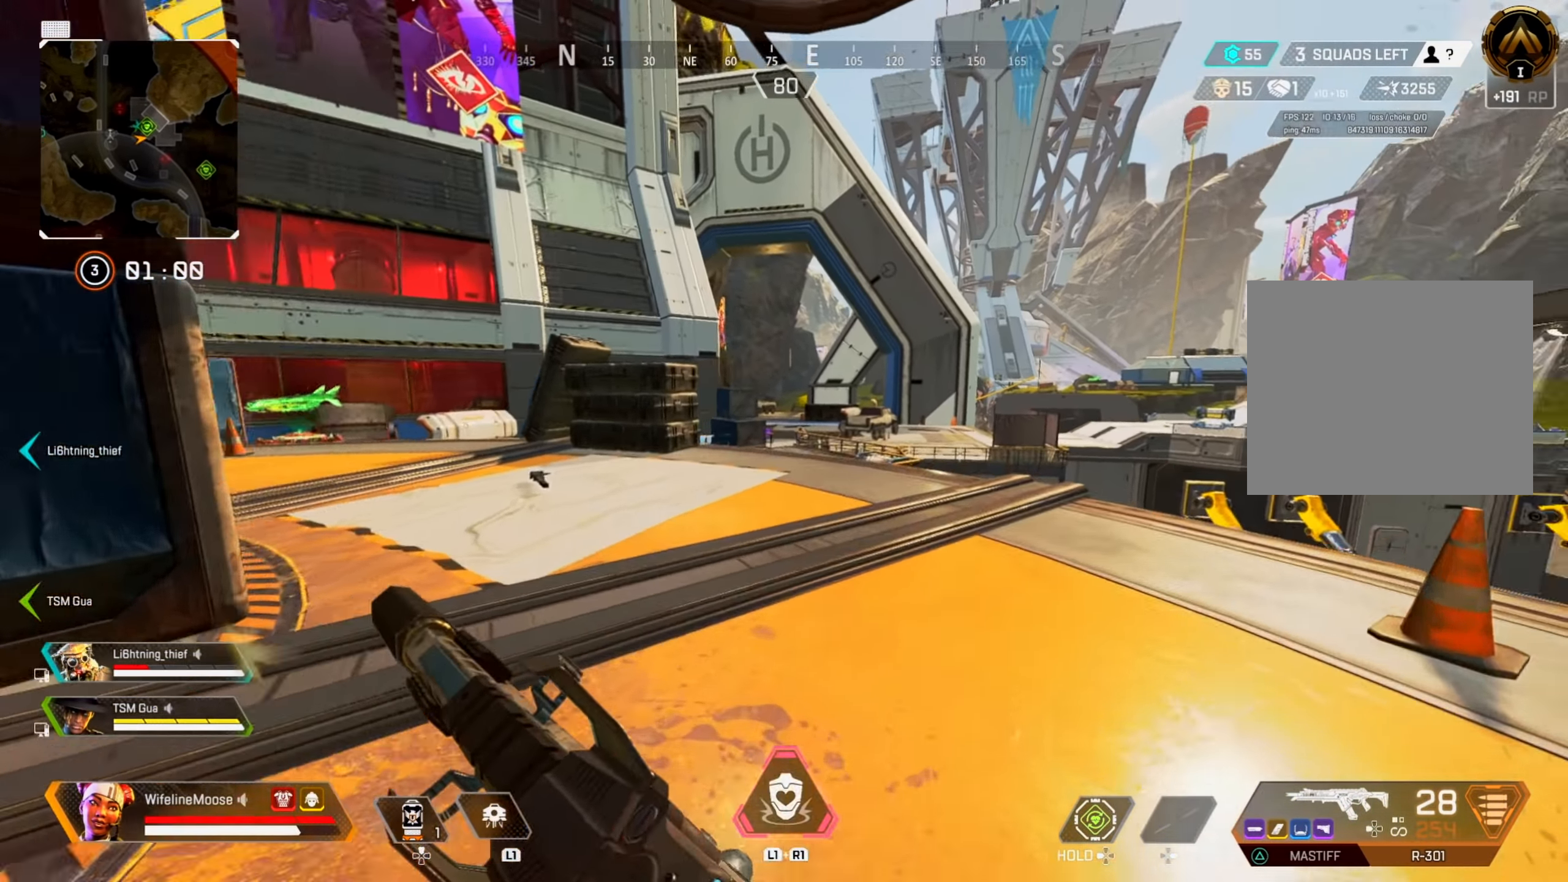
{"buttons": ["CROSS", "CIRCLE", "L2", "R2"], "left_stick": "up", "right_stick": "down-left", "events": [[16, "L2", "down"], [216, "right_stick", "left"], [233, "left_stick", "up-left"], [333, "R2", "down"], [350, "right_stick", "center"], [433, "right_stick", "down-left"], [450, "CIRCLE", "down"], [500, "CROSS", "down"], [500, "left_stick", "up"]]}
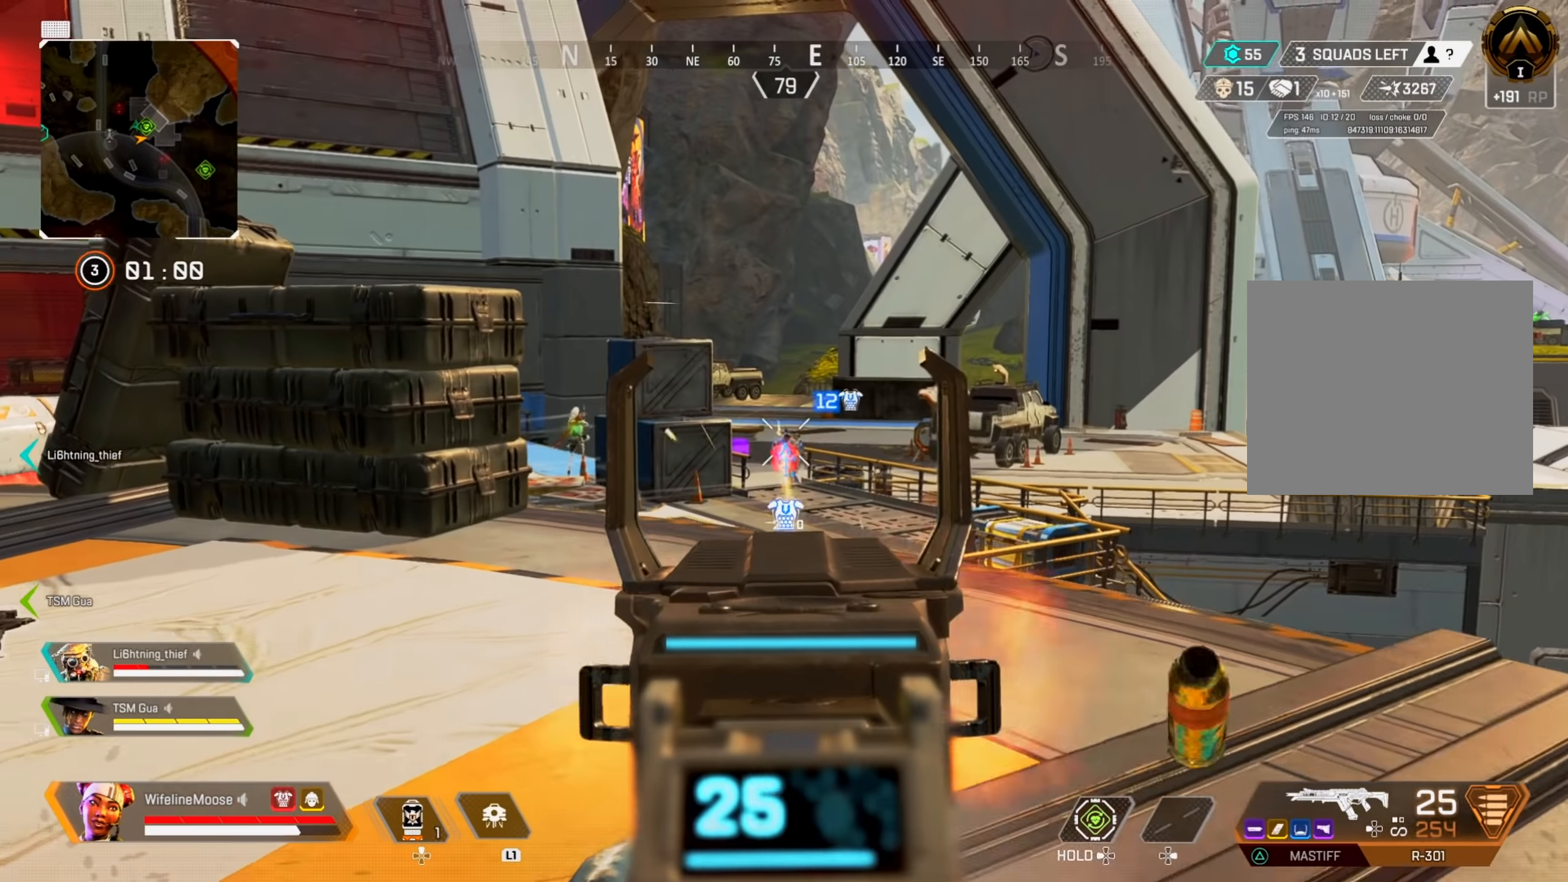
{"buttons": ["L2", "R2"], "left_stick": "up", "right_stick": "center", "events": [[50, "right_stick", "center"], [66, "CIRCLE", "up"], [133, "right_stick", "down"], [150, "CROSS", "up"], [233, "CIRCLE", "down"], [267, "CROSS", "down"], [267, "right_stick", "center"], [333, "CIRCLE", "up"], [367, "right_stick", "down"], [417, "CROSS", "up"], [433, "right_stick", "center"]]}
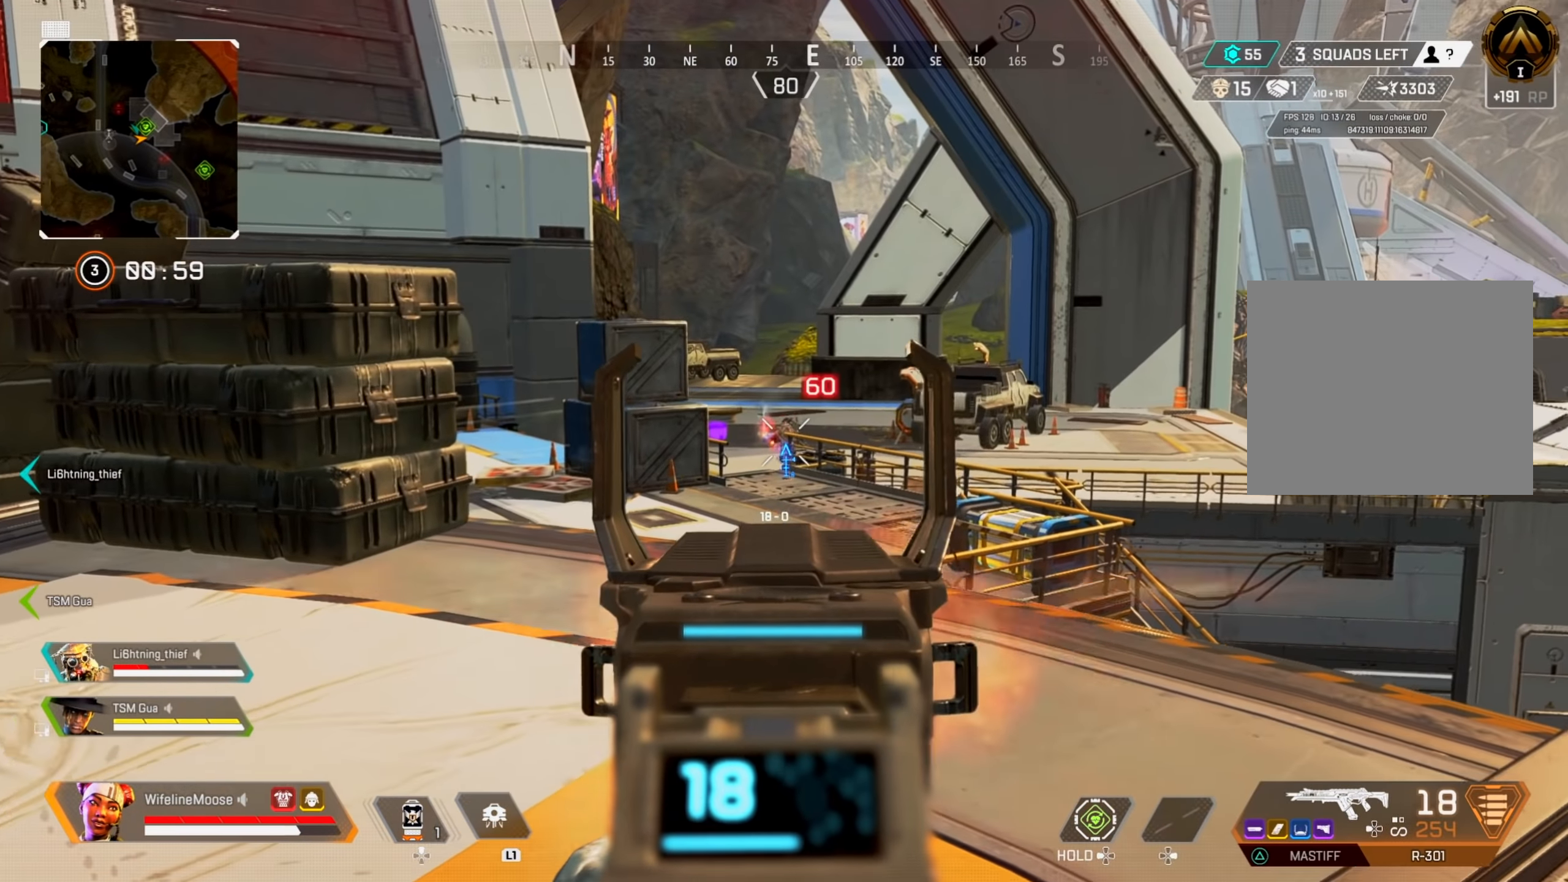
{"buttons": ["L2", "R2"], "left_stick": "up", "right_stick": "center", "events": [[117, "CIRCLE", "down"], [184, "CROSS", "down"], [250, "CIRCLE", "up"], [351, "CROSS", "up"]]}
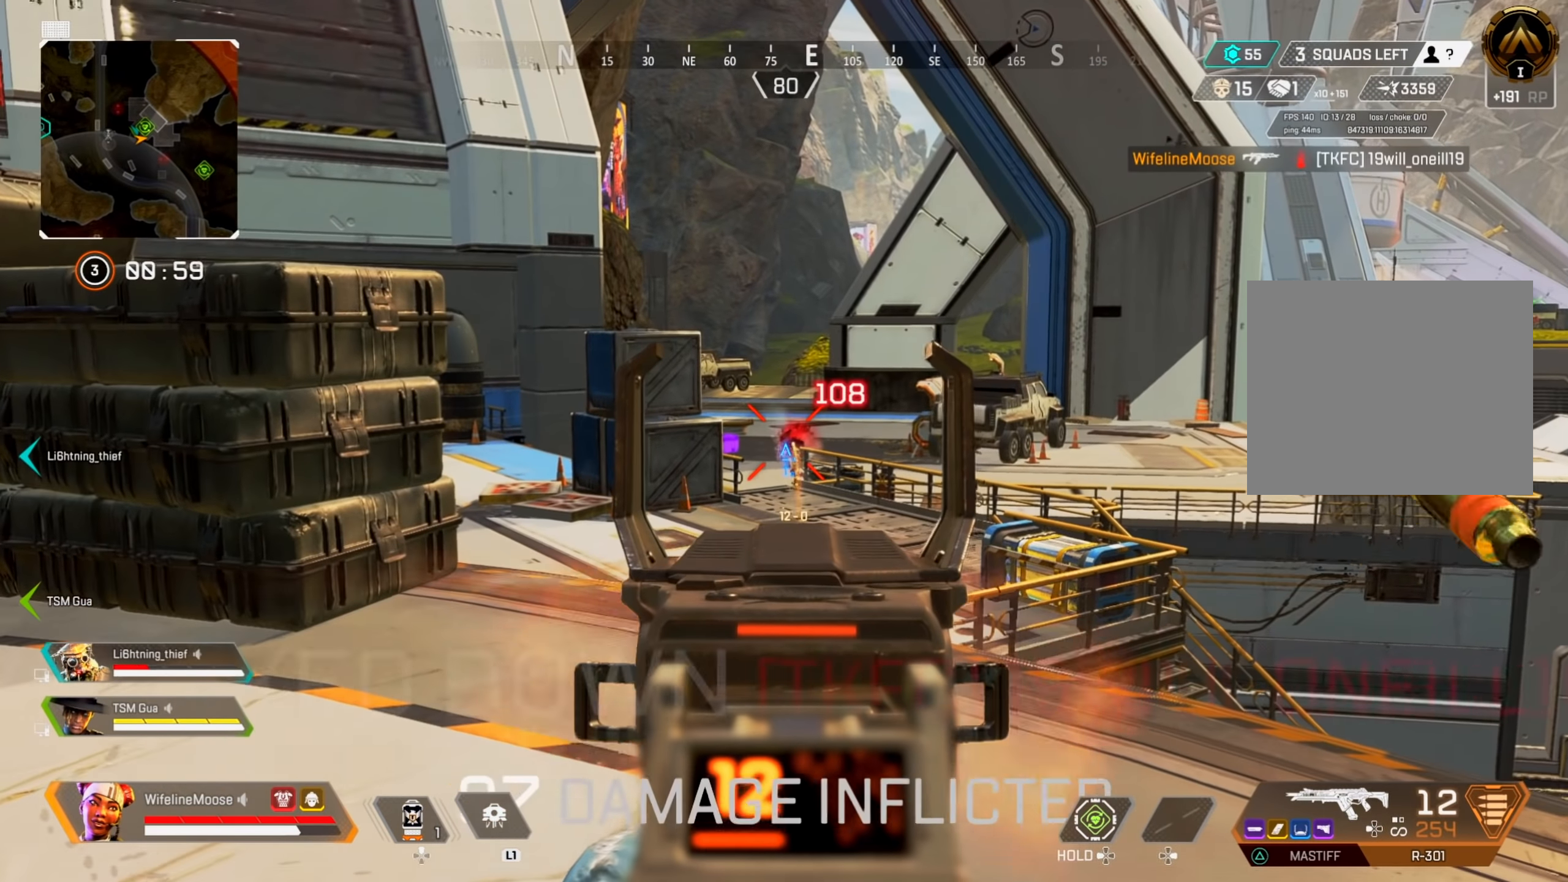
{"buttons": [], "left_stick": "up", "right_stick": "center", "events": [[217, "L2", "up"], [233, "R2", "up"], [300, "SQUARE", "down"], [367, "SQUARE", "up"]]}
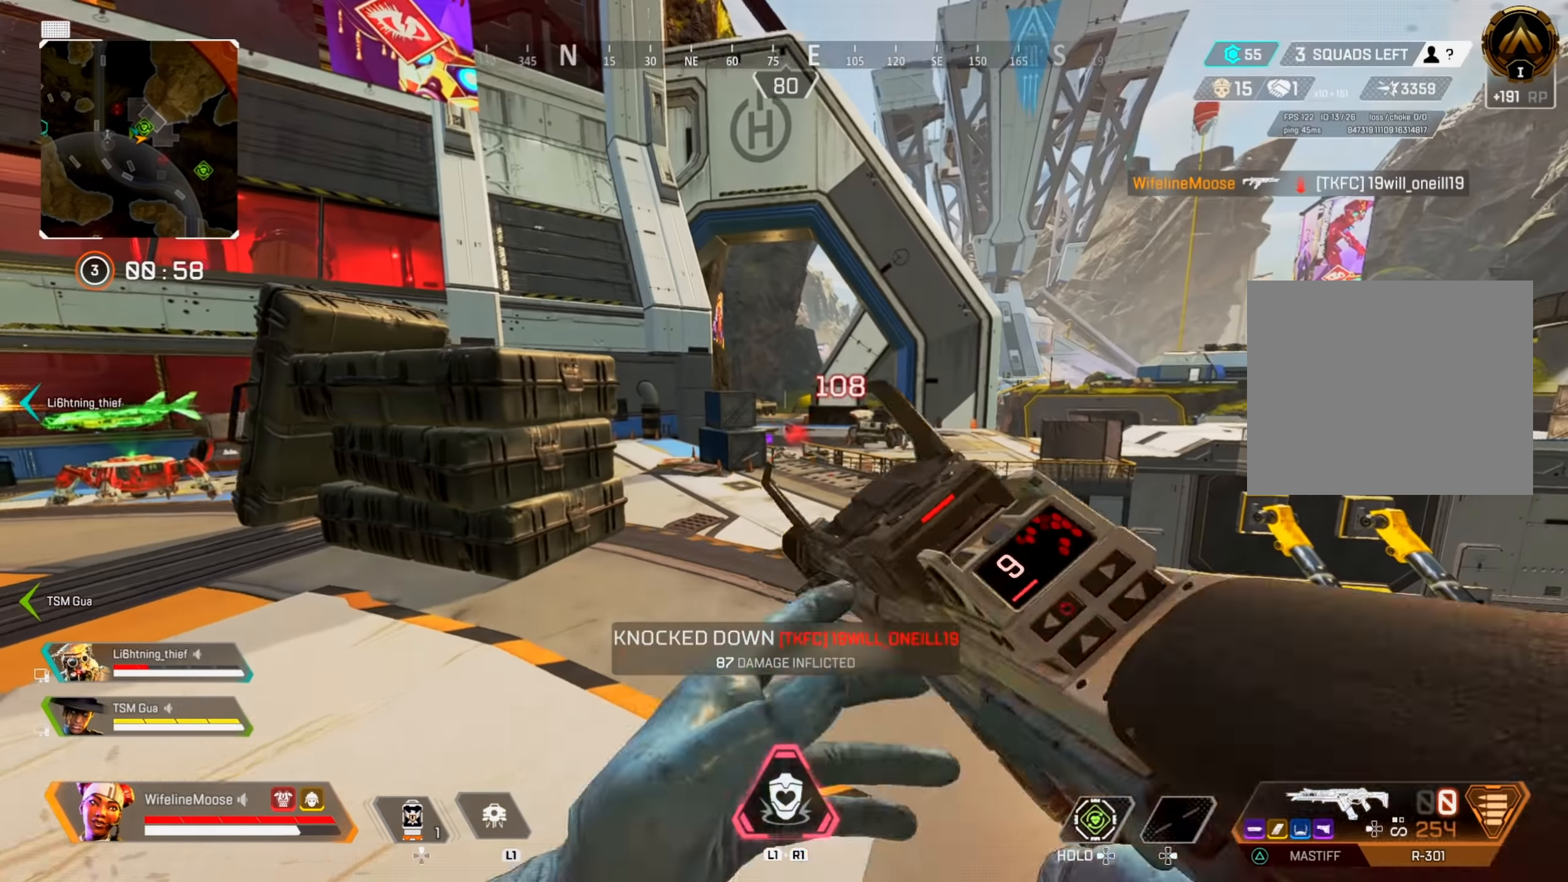
{"buttons": ["CIRCLE"], "left_stick": "up", "right_stick": "center", "events": [[384, "CIRCLE", "down"]]}